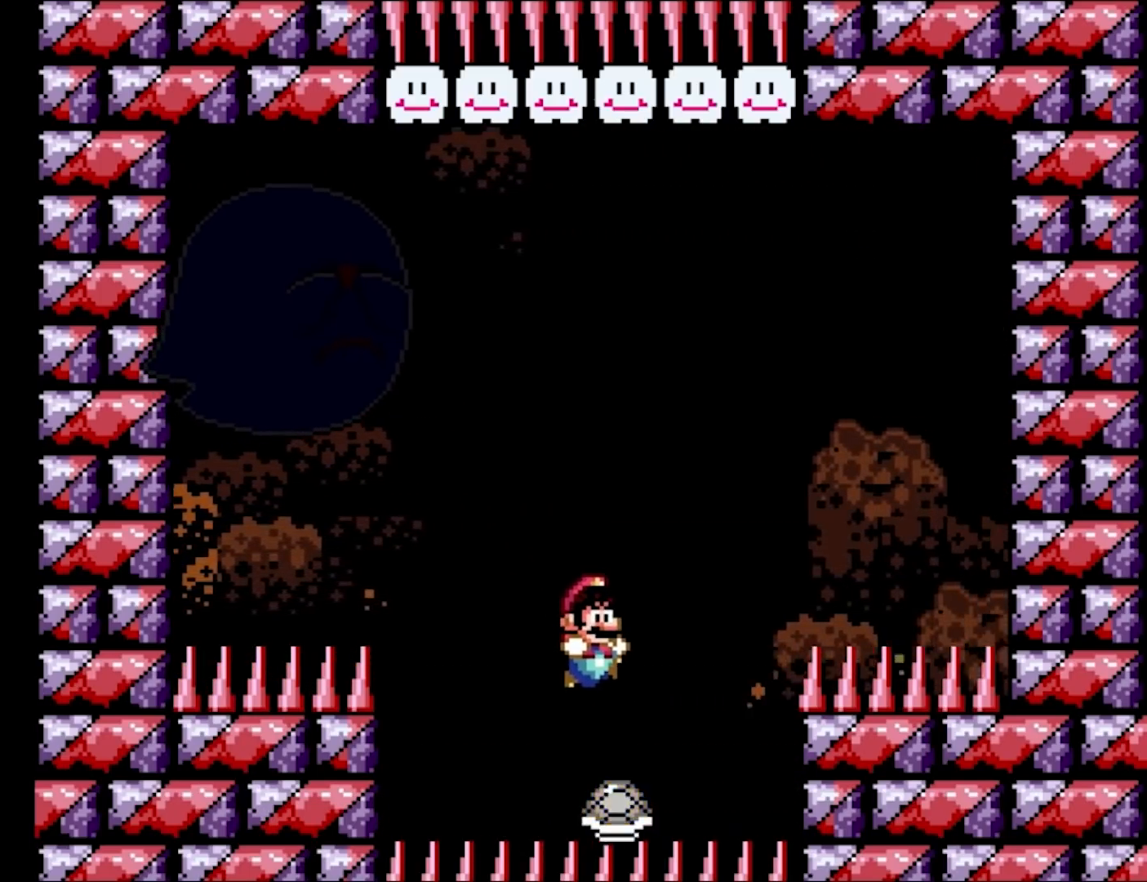
Gameplay with a controller (Nintendo layout); each line is a JSON object with the inputs held at the frame after it. "events" lists button and stick changes between this image and that frame as [ms after this image, input, new state], when the widget could be followed in between. Not read: L3 R3.
{"buttons": ["B", "Y", "DPAD_RIGHT"], "events": [[67, "DPAD_RIGHT", "down"], [117, "DPAD_RIGHT", "up"], [233, "DPAD_RIGHT", "down"]]}
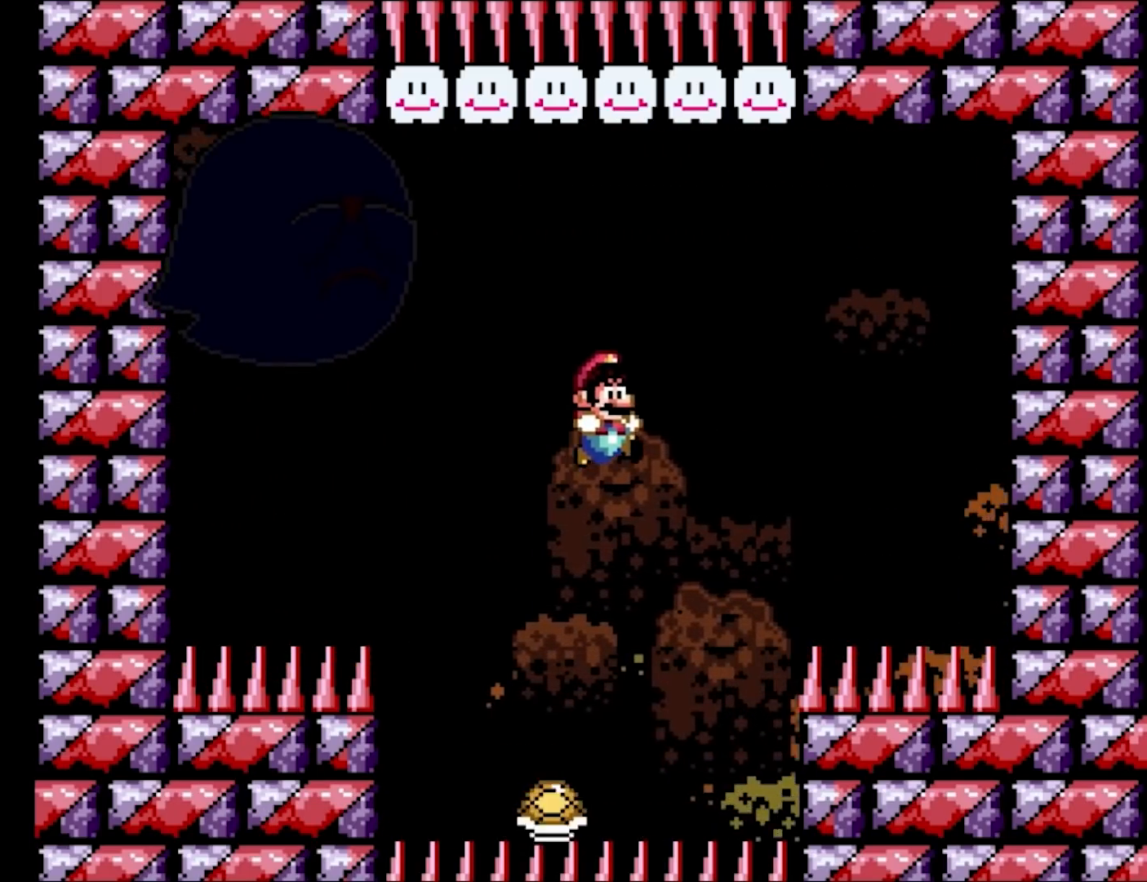
{"buttons": ["B", "Y"], "events": [[33, "DPAD_RIGHT", "up"], [67, "DPAD_LEFT", "down"], [300, "DPAD_LEFT", "up"], [367, "DPAD_RIGHT", "down"], [483, "DPAD_RIGHT", "up"]]}
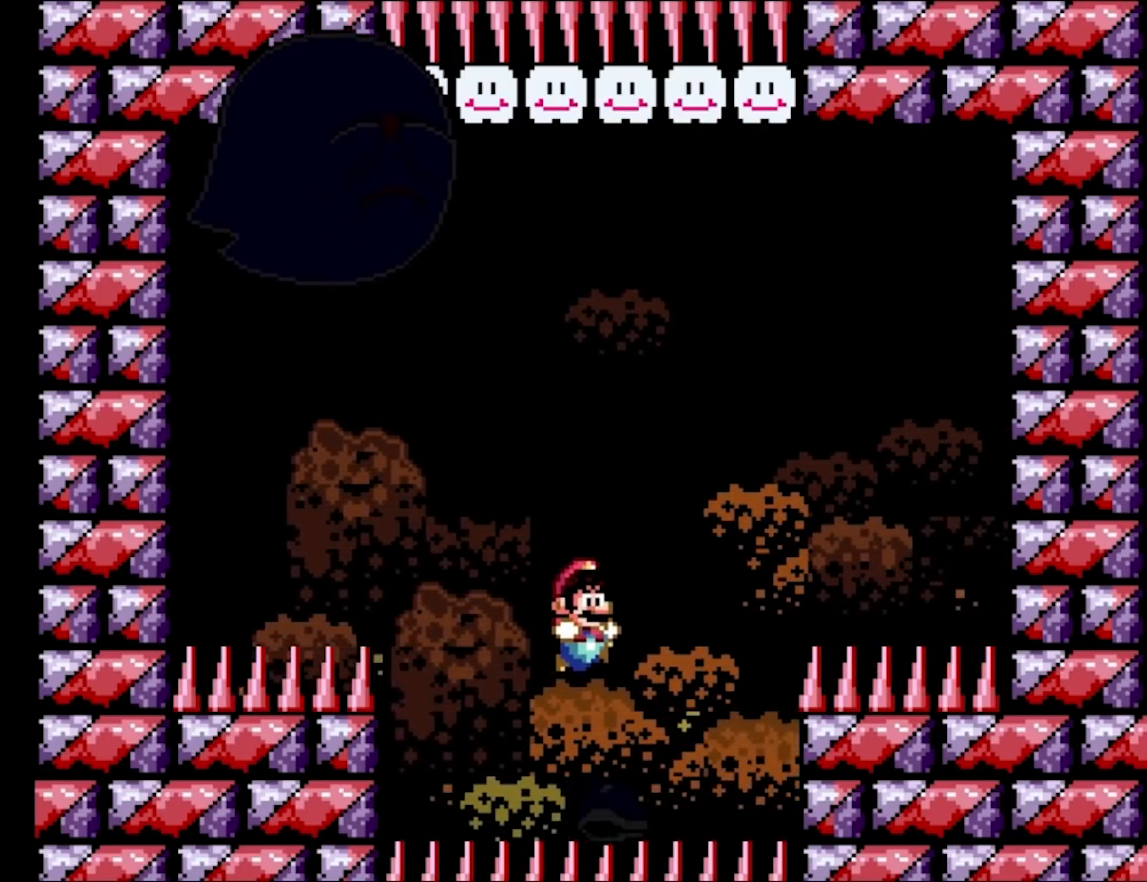
{"buttons": ["B", "Y", "DPAD_RIGHT"], "events": [[217, "DPAD_RIGHT", "down"]]}
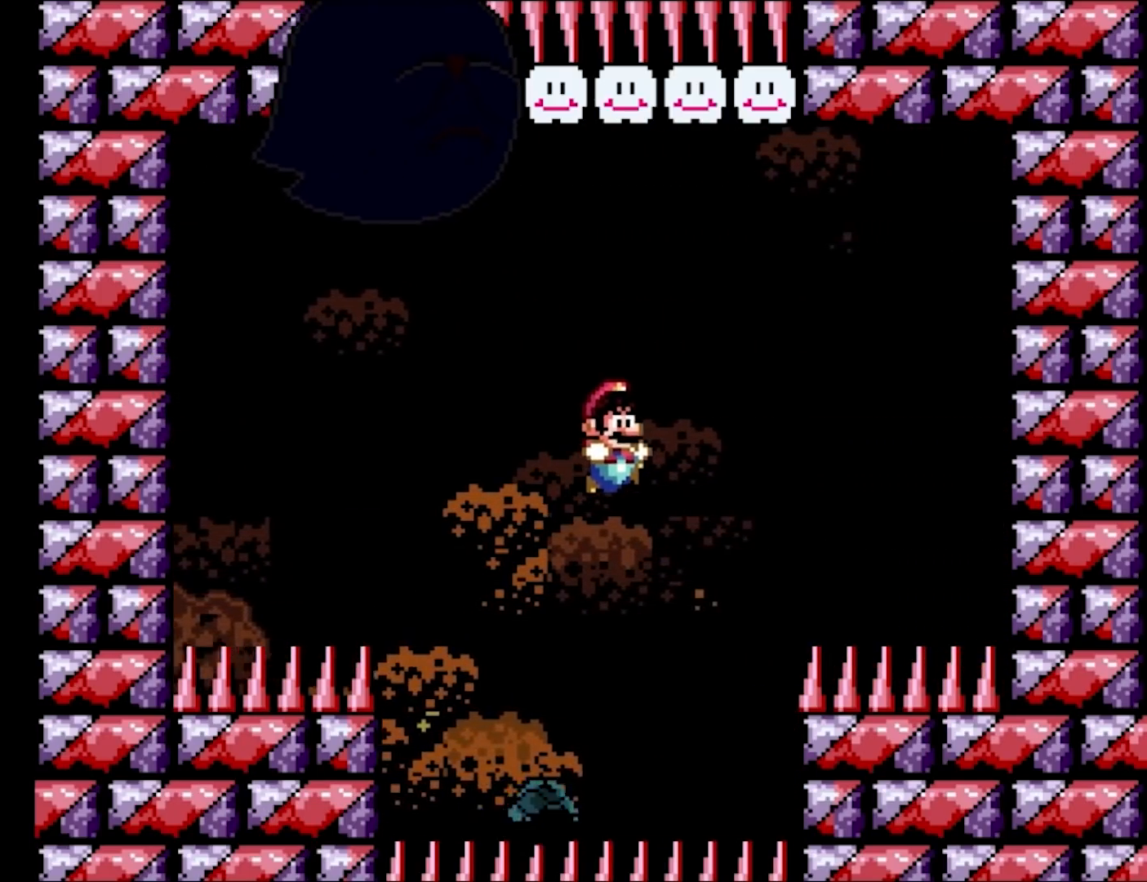
{"buttons": ["B", "Y"], "events": [[50, "DPAD_LEFT", "down"], [50, "DPAD_RIGHT", "up"], [50, "DPAD_UP", "down"], [67, "DPAD_UP", "up"], [317, "DPAD_LEFT", "up"], [383, "DPAD_RIGHT", "down"], [483, "DPAD_RIGHT", "up"]]}
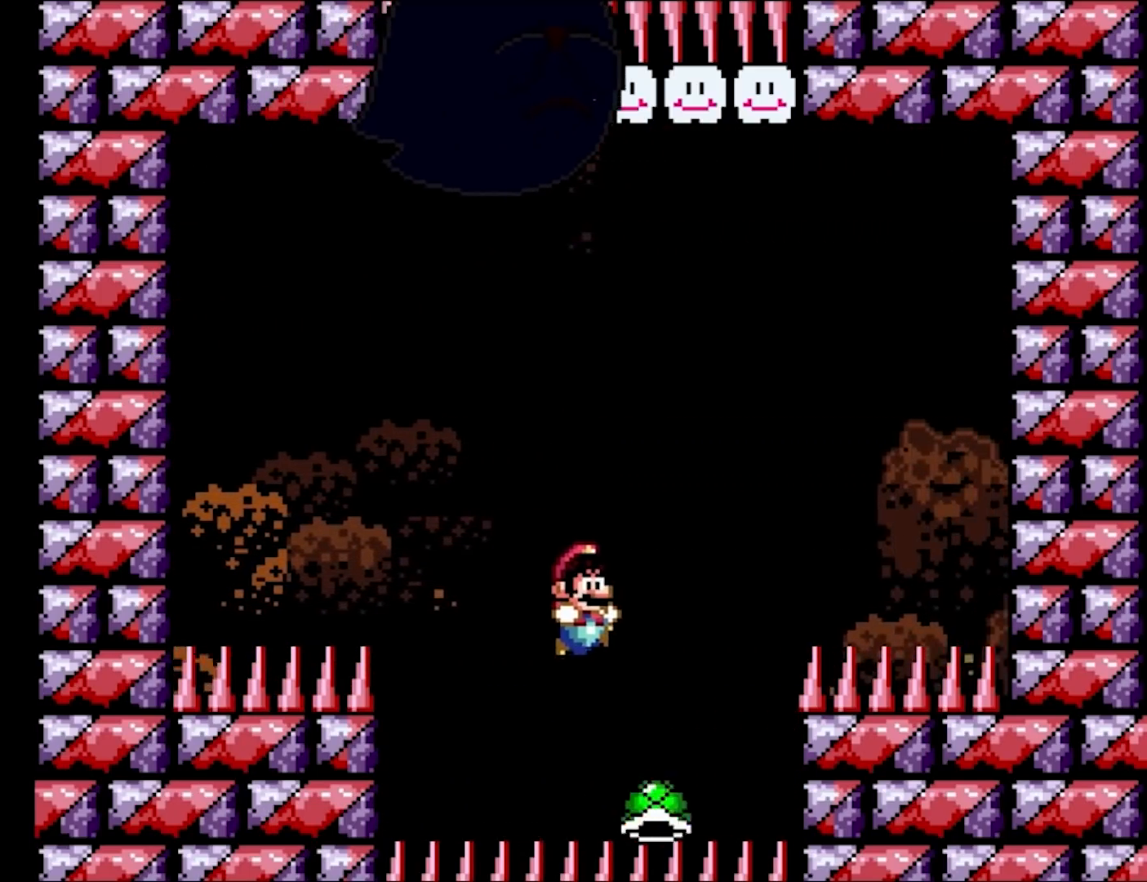
{"buttons": ["Y"], "events": [[217, "DPAD_RIGHT", "down"], [467, "DPAD_RIGHT", "up"], [500, "B", "up"]]}
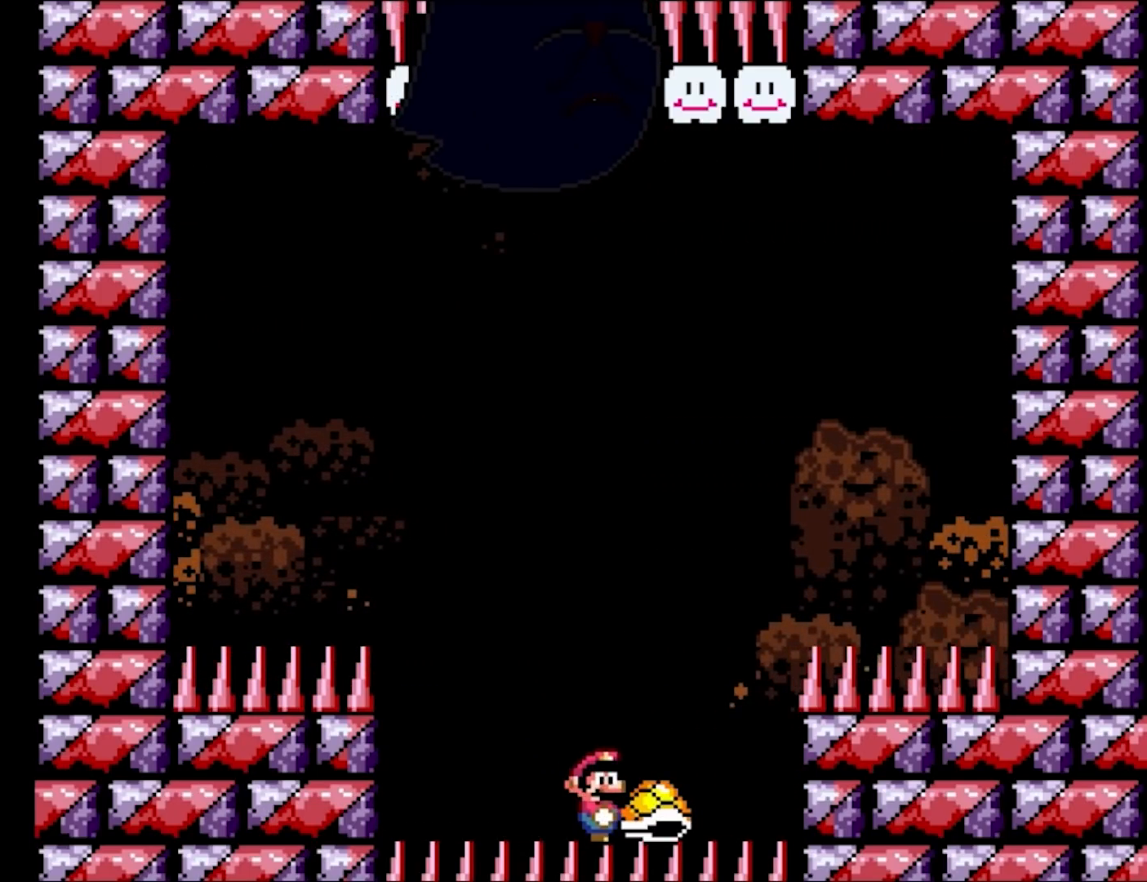
{"buttons": ["Y"], "events": []}
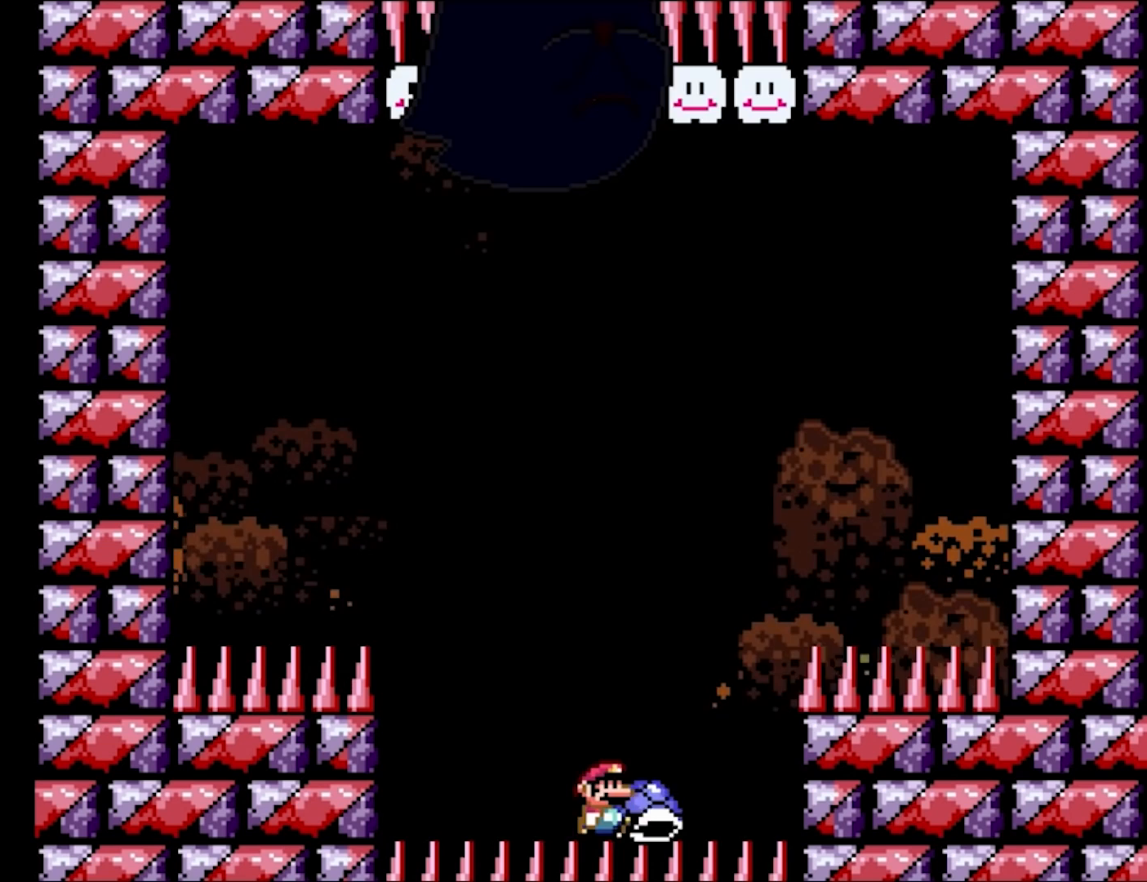
{"buttons": ["Y"], "events": [[150, "B", "down"], [450, "B", "up"]]}
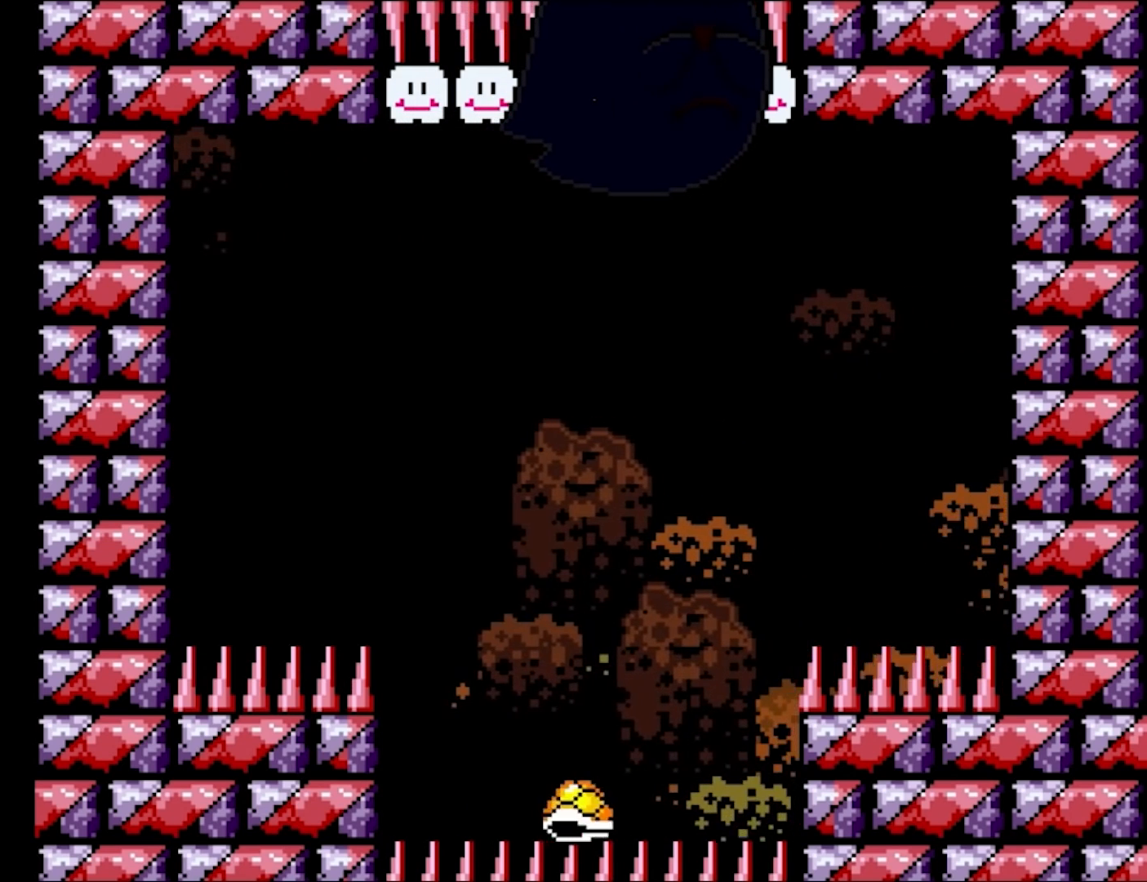
{"buttons": ["B", "Y"], "events": [[150, "DPAD_RIGHT", "down"], [183, "B", "down"], [417, "DPAD_RIGHT", "up"]]}
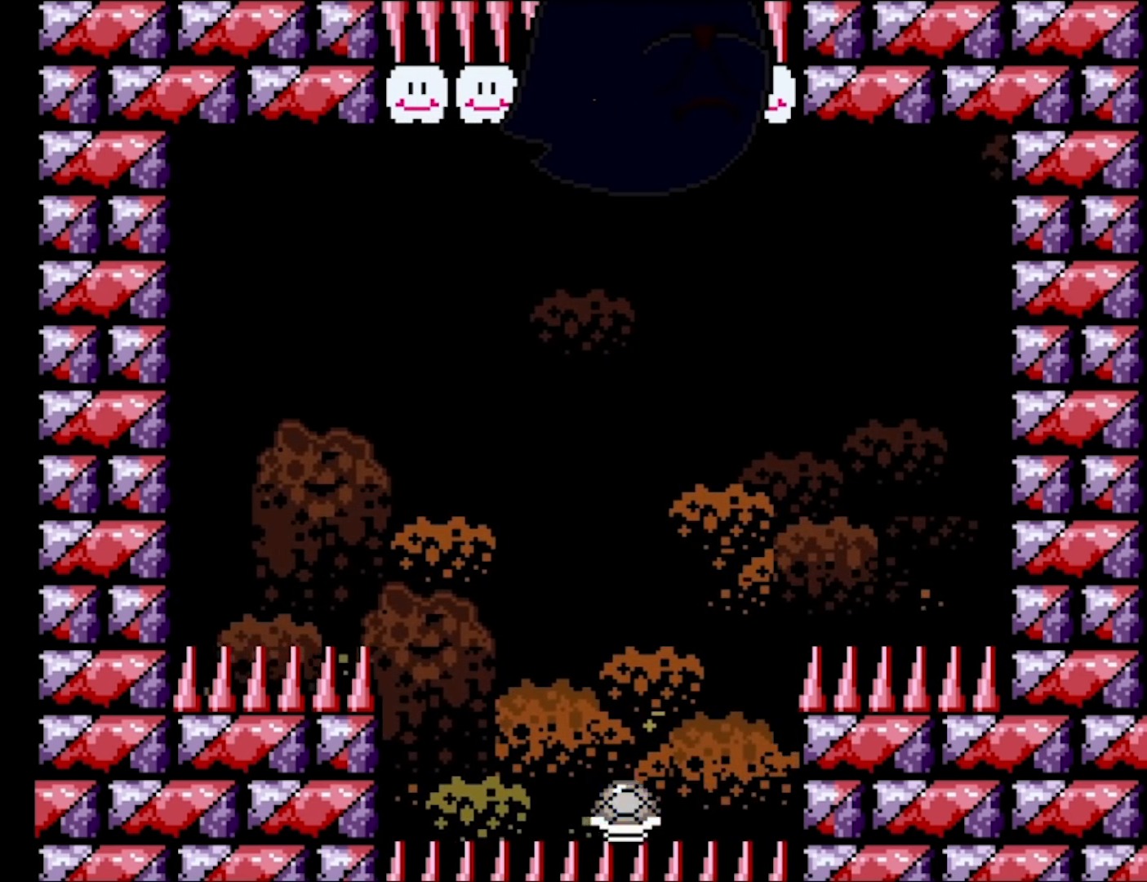
{"buttons": ["B", "Y", "DPAD_LEFT"], "events": [[117, "DPAD_RIGHT", "down"], [250, "DPAD_RIGHT", "up"], [317, "DPAD_LEFT", "down"]]}
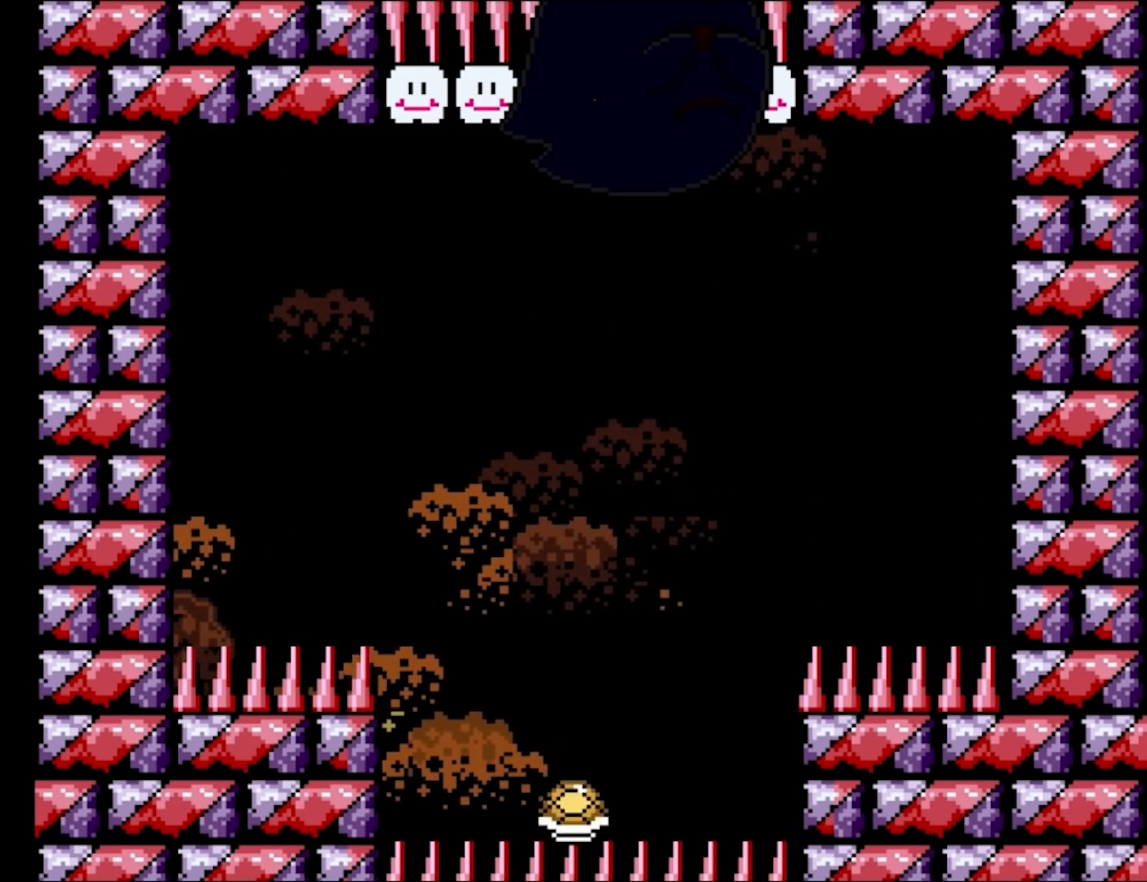
{"buttons": ["B", "Y"], "events": [[33, "DPAD_LEFT", "up"], [67, "DPAD_RIGHT", "down"], [217, "DPAD_RIGHT", "up"]]}
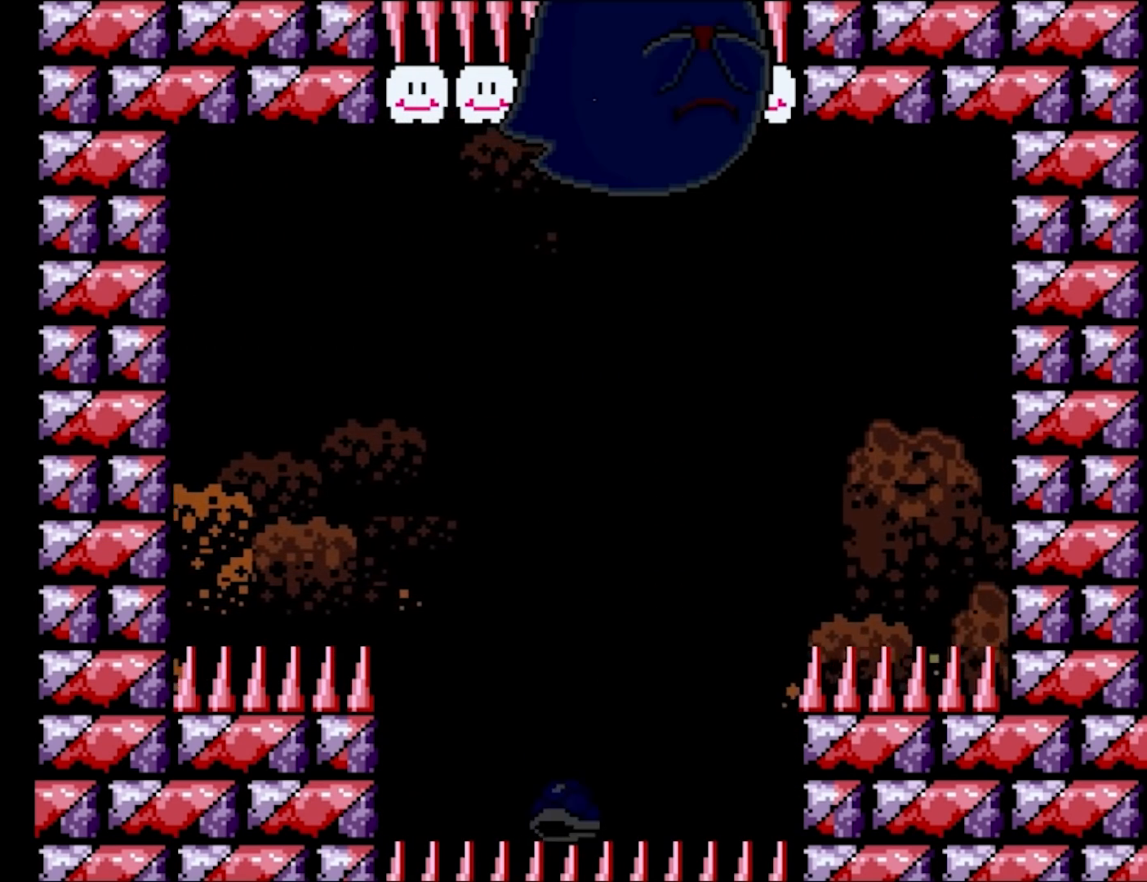
{"buttons": ["Y", "DPAD_LEFT"], "events": [[50, "DPAD_RIGHT", "down"], [417, "DPAD_RIGHT", "up"], [433, "B", "up"], [433, "DPAD_LEFT", "down"], [433, "DPAD_UP", "down"], [450, "DPAD_UP", "up"]]}
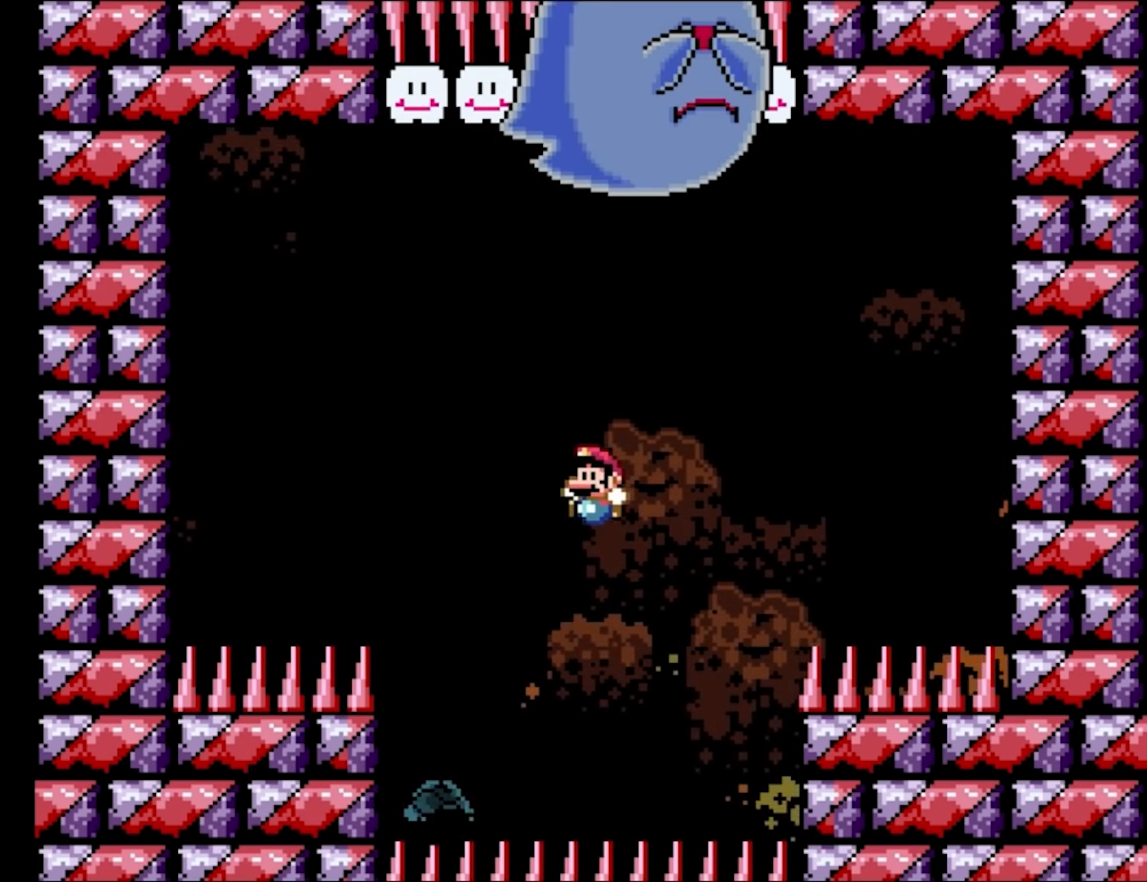
{"buttons": ["B", "Y", "DPAD_LEFT"], "events": [[117, "B", "down"], [267, "DPAD_LEFT", "up"], [283, "DPAD_RIGHT", "down"], [317, "L1", "down"], [433, "DPAD_DOWN", "down"], [433, "L1", "up"], [450, "DPAD_DOWN", "up"], [450, "DPAD_LEFT", "down"], [450, "DPAD_RIGHT", "up"]]}
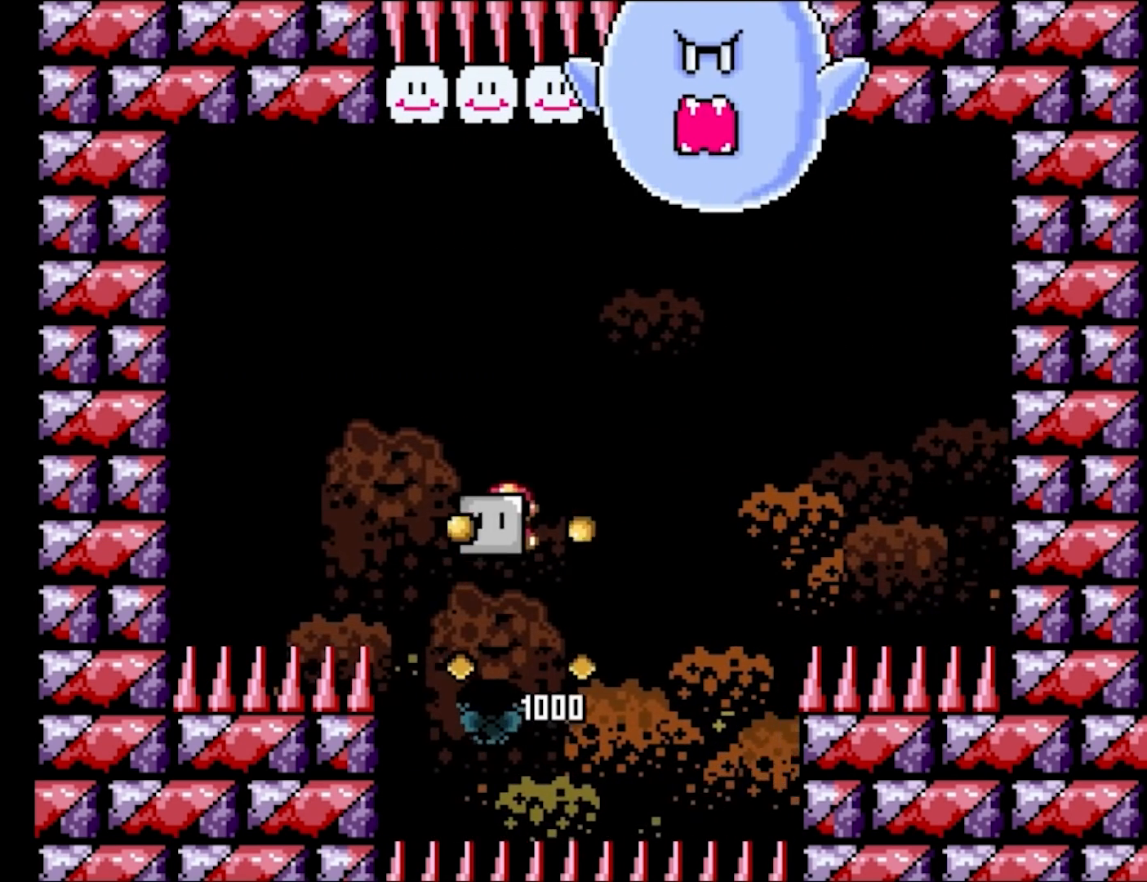
{"buttons": ["B", "DPAD_UP"], "events": [[67, "DPAD_LEFT", "up"], [67, "DPAD_RIGHT", "down"], [433, "DPAD_RIGHT", "up"], [433, "DPAD_UP", "down"], [483, "Y", "up"]]}
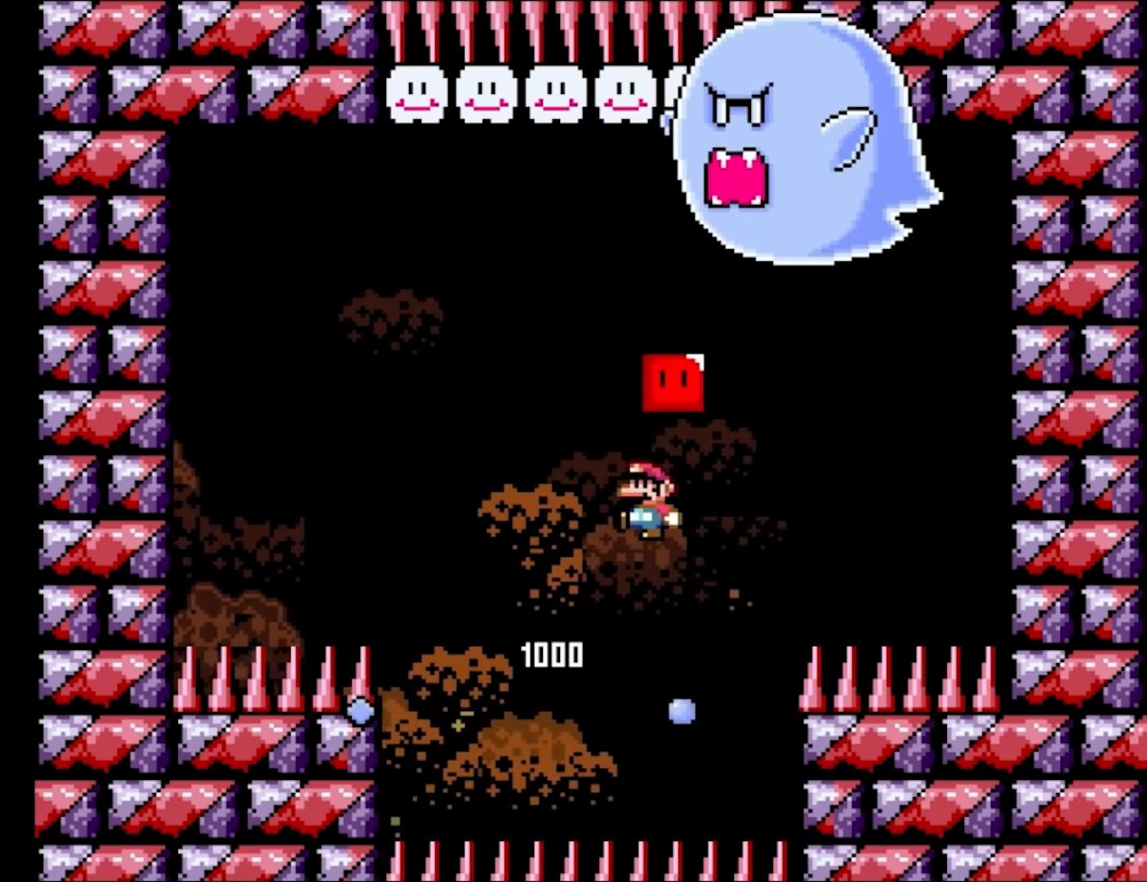
{"buttons": [], "events": [[17, "DPAD_LEFT", "down"], [67, "Y", "down"], [183, "DPAD_UP", "up"], [300, "DPAD_LEFT", "up"], [333, "B", "up"], [450, "Y", "up"]]}
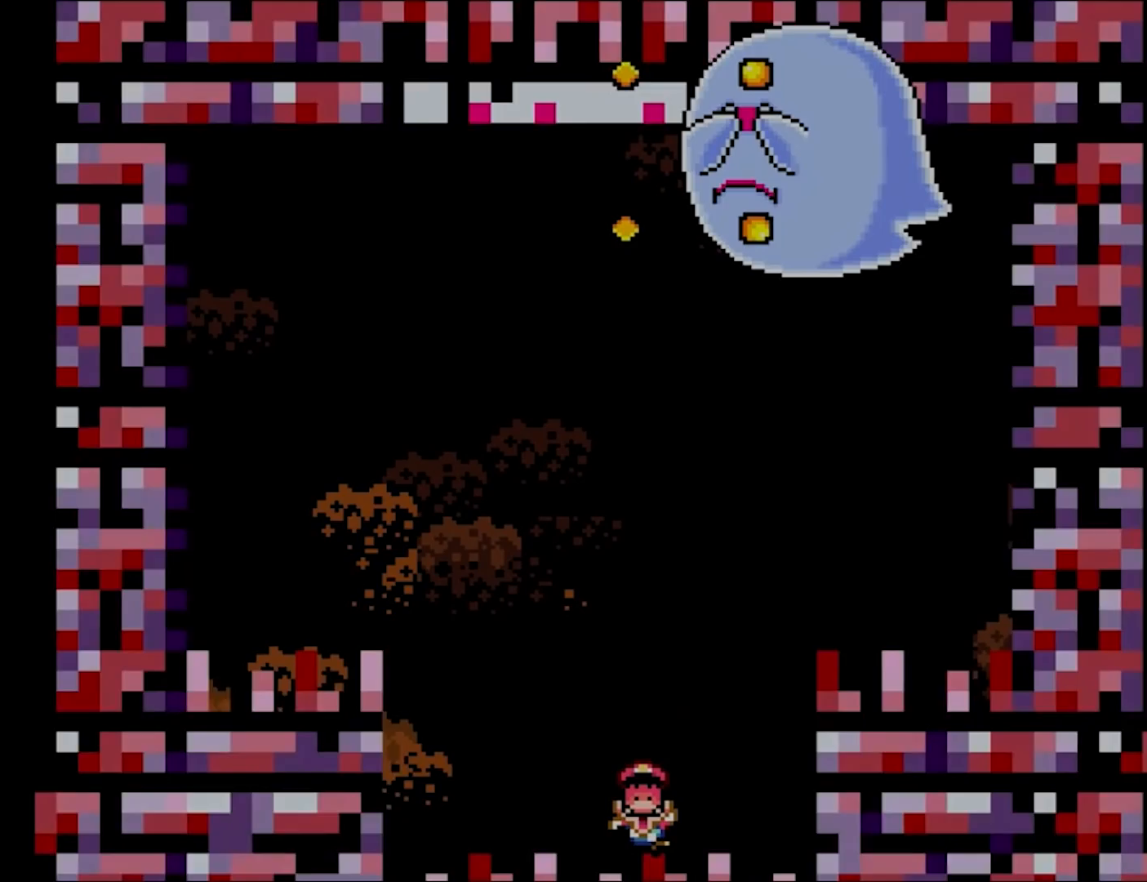
{"buttons": [], "events": []}
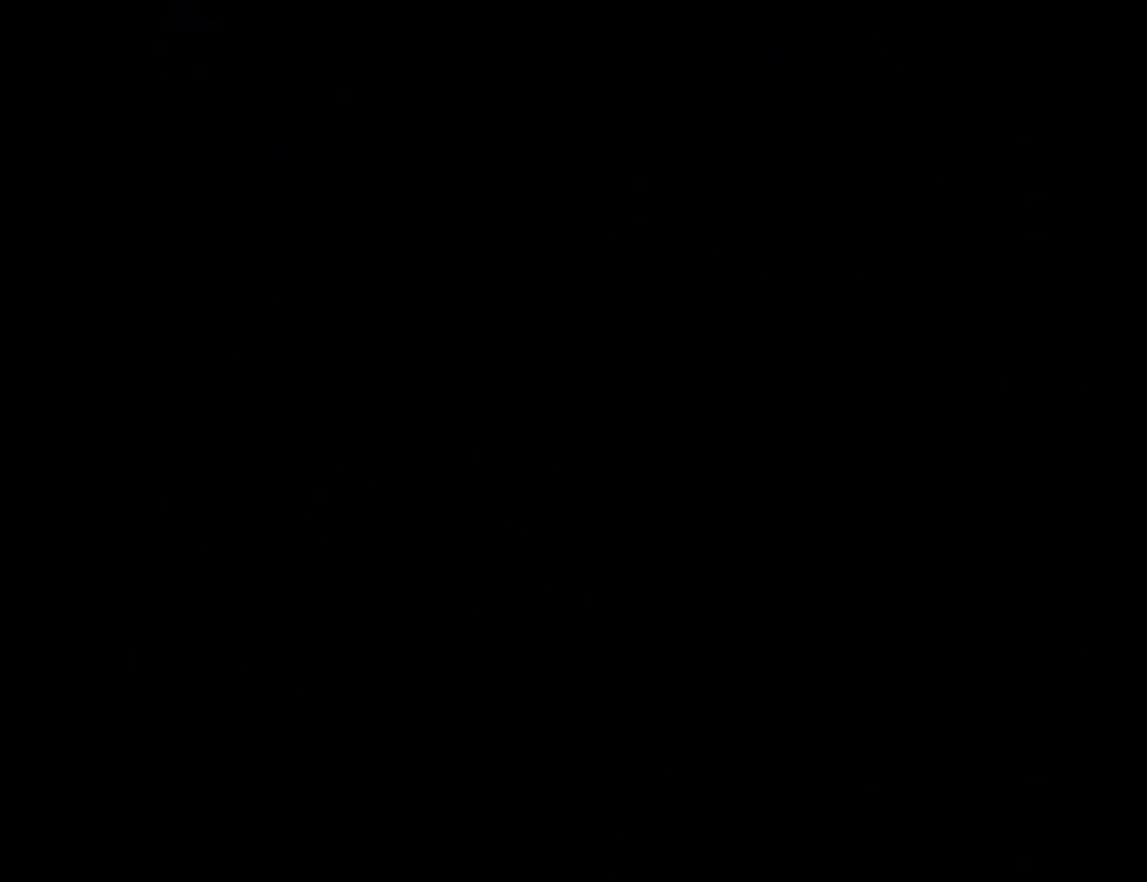
{"buttons": [], "events": []}
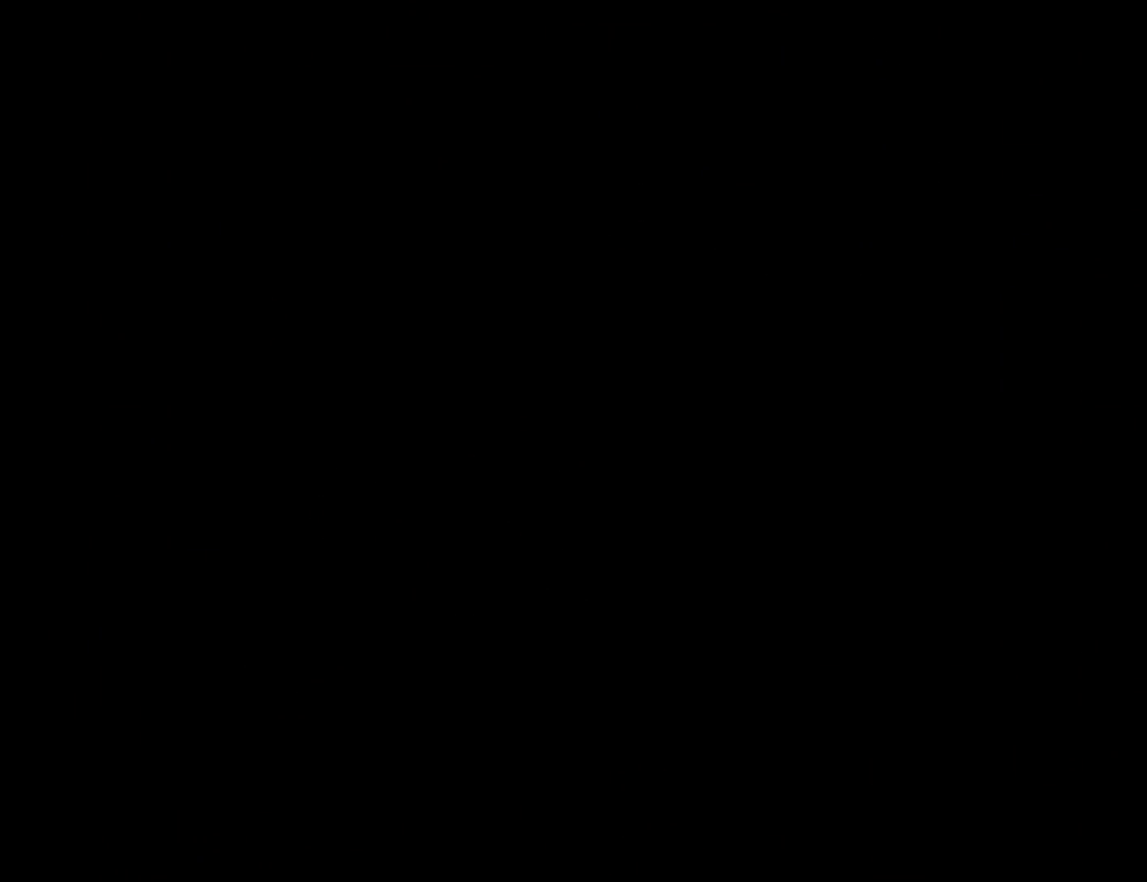
{"buttons": ["B", "Y", "DPAD_RIGHT"], "events": [[50, "Y", "down"], [233, "DPAD_LEFT", "down"], [267, "B", "down"], [350, "DPAD_UP", "down"], [400, "DPAD_UP", "up"], [417, "DPAD_LEFT", "up"], [417, "DPAD_RIGHT", "down"]]}
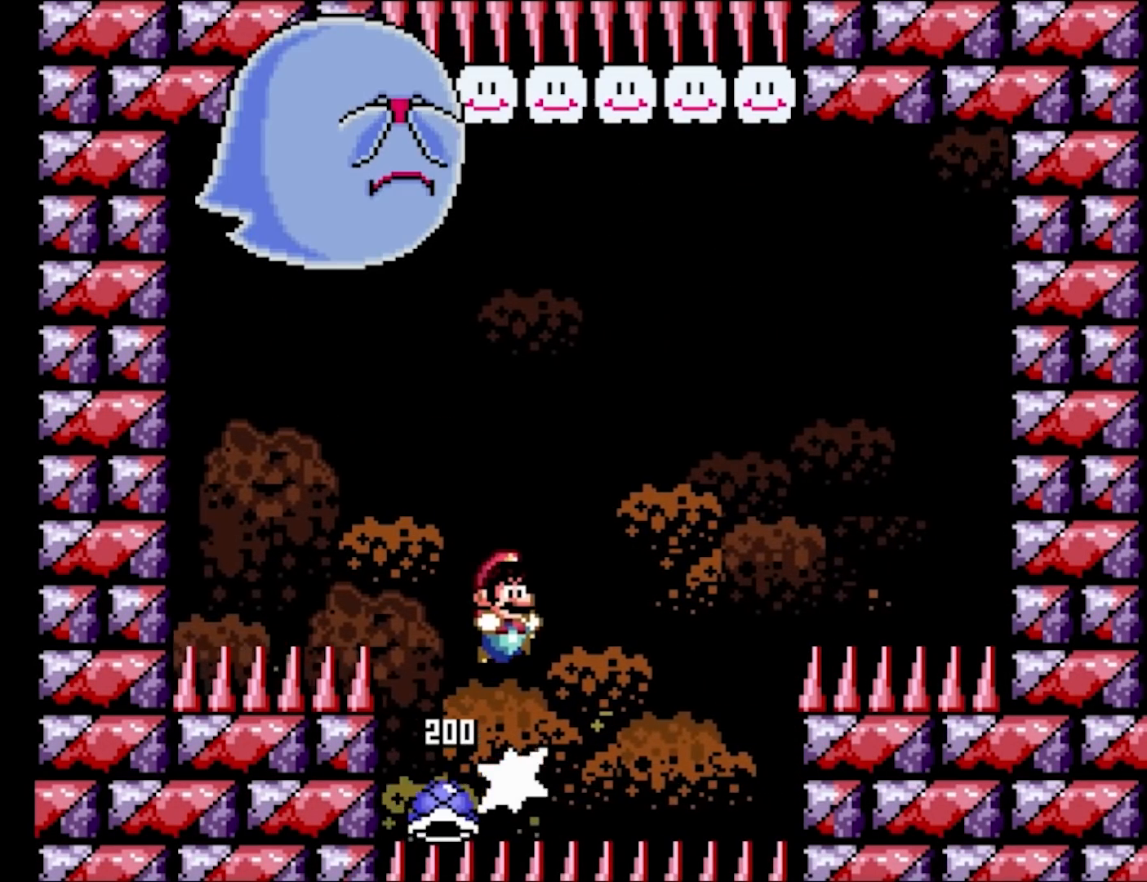
{"buttons": ["B", "Y", "DPAD_UP", "DPAD_RIGHT"], "events": [[150, "DPAD_LEFT", "down"], [150, "DPAD_RIGHT", "up"], [150, "DPAD_UP", "down"], [167, "DPAD_UP", "up"], [183, "L1", "down"], [200, "DPAD_UP", "down"], [300, "DPAD_LEFT", "up"], [367, "L1", "up"], [400, "DPAD_RIGHT", "down"], [400, "Y", "up"], [450, "Y", "down"]]}
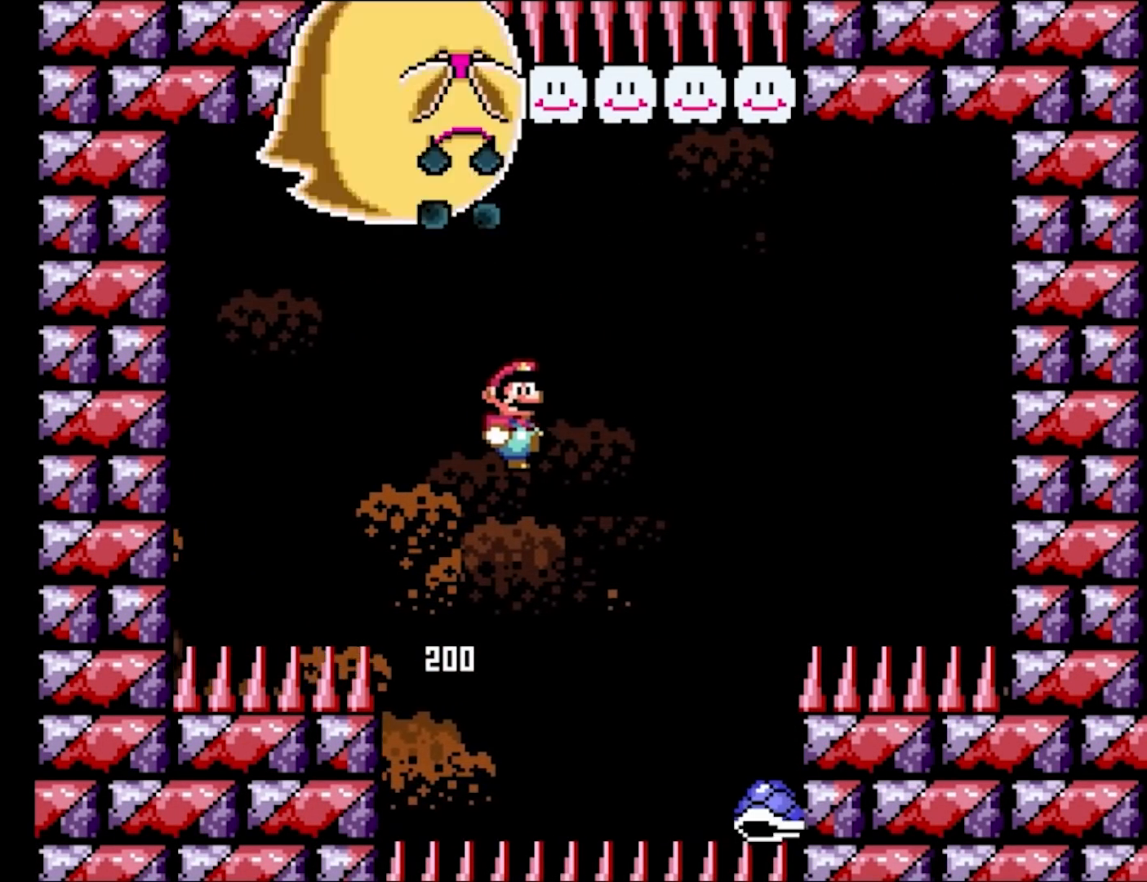
{"buttons": ["B", "Y", "DPAD_RIGHT"], "events": [[17, "DPAD_DOWN", "down"], [17, "DPAD_UP", "up"], [117, "DPAD_DOWN", "up"], [150, "DPAD_LEFT", "down"], [150, "DPAD_RIGHT", "up"], [433, "DPAD_DOWN", "down"], [450, "DPAD_DOWN", "up"], [450, "DPAD_LEFT", "up"], [467, "DPAD_RIGHT", "down"]]}
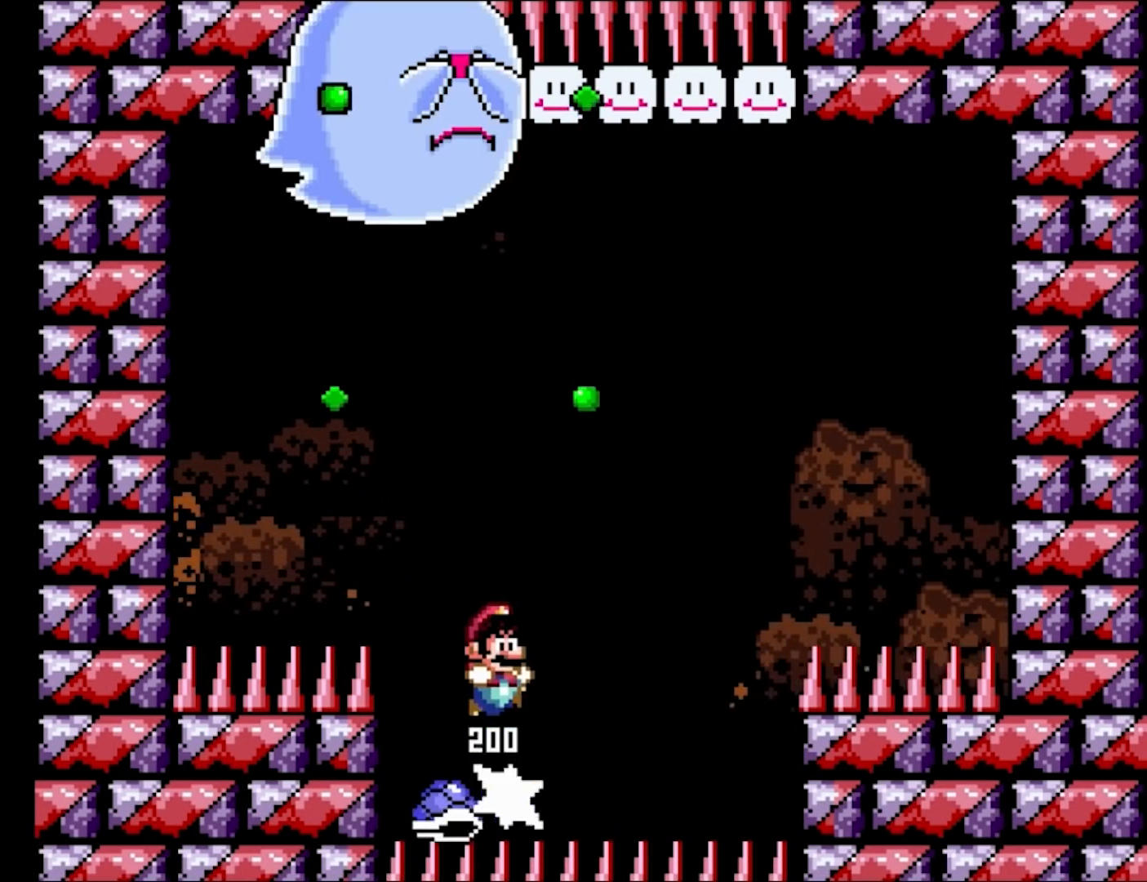
{"buttons": ["B", "Y"], "events": [[100, "DPAD_RIGHT", "up"]]}
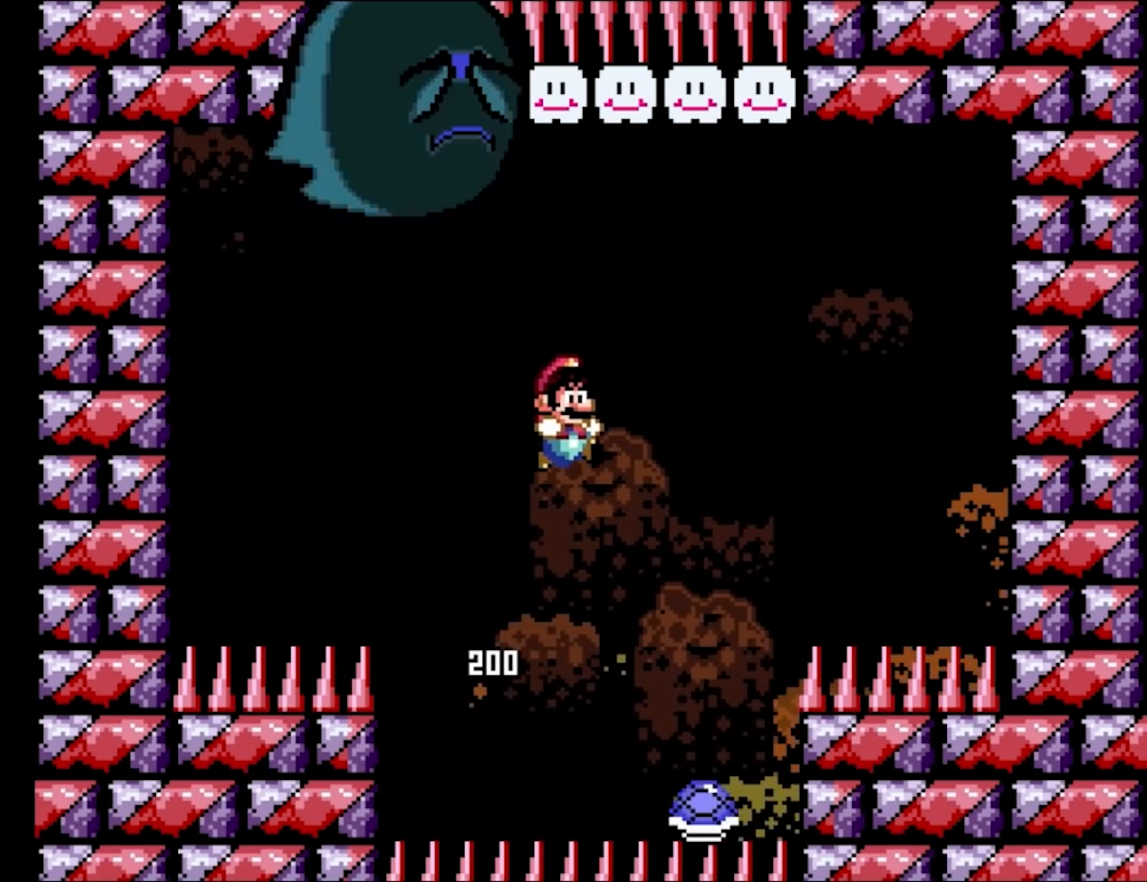
{"buttons": ["B", "Y"], "events": [[283, "DPAD_LEFT", "down"], [283, "DPAD_UP", "down"], [383, "DPAD_UP", "up"], [500, "DPAD_LEFT", "up"]]}
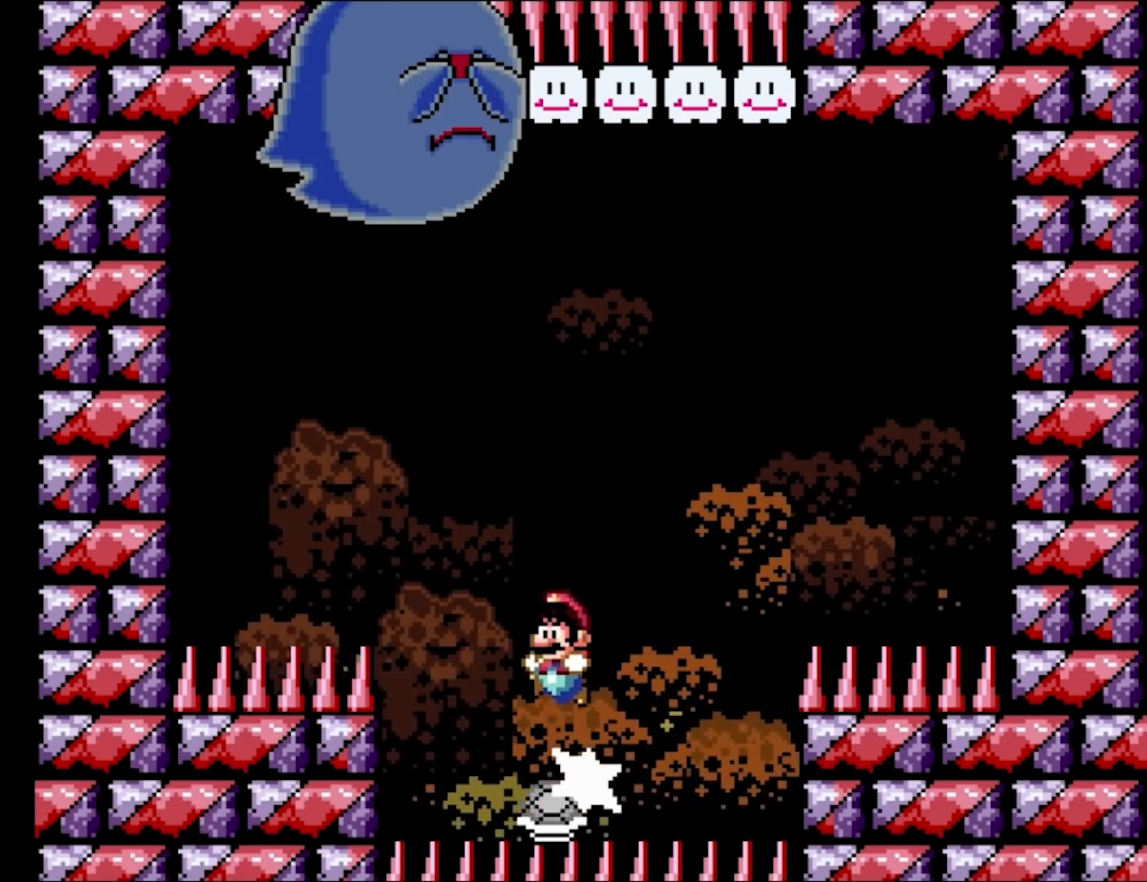
{"buttons": ["B", "Y", "DPAD_RIGHT"], "events": [[50, "DPAD_RIGHT", "down"], [117, "DPAD_LEFT", "down"], [117, "DPAD_RIGHT", "up"], [217, "DPAD_UP", "down"], [233, "DPAD_LEFT", "up"], [233, "DPAD_UP", "up"], [250, "DPAD_RIGHT", "down"]]}
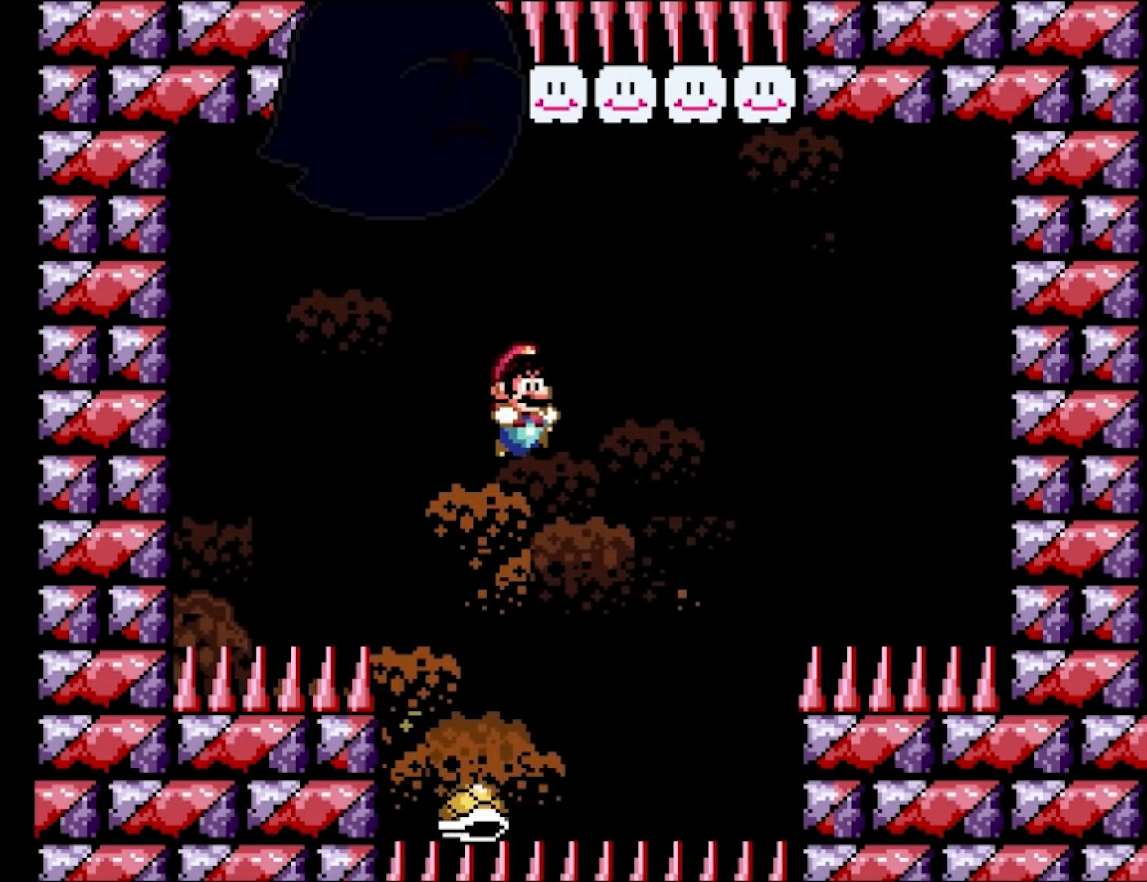
{"buttons": ["B", "Y"], "events": [[83, "DPAD_RIGHT", "up"], [100, "DPAD_LEFT", "down"], [100, "DPAD_UP", "down"], [133, "DPAD_UP", "up"], [217, "DPAD_UP", "down"], [233, "DPAD_LEFT", "up"], [233, "DPAD_UP", "up"], [267, "DPAD_RIGHT", "down"], [467, "DPAD_RIGHT", "up"]]}
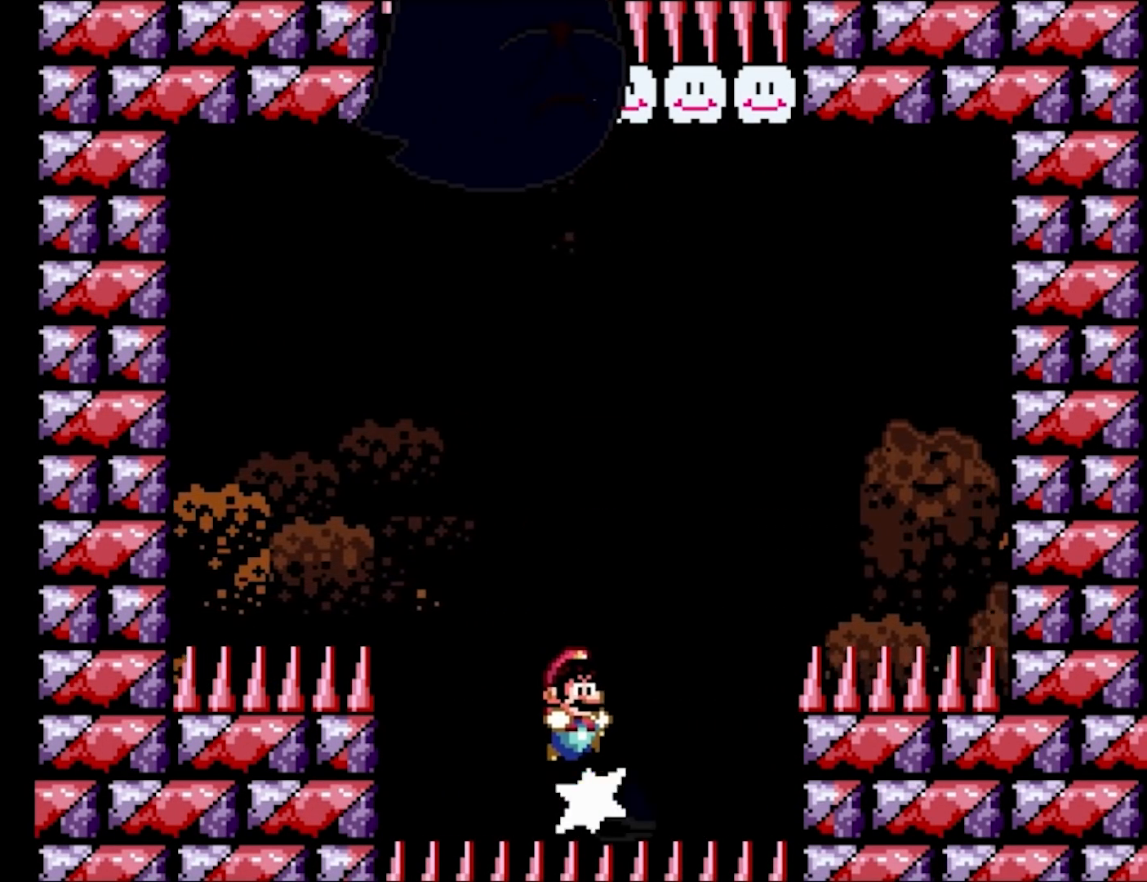
{"buttons": ["B", "Y"], "events": [[50, "DPAD_RIGHT", "down"], [267, "DPAD_RIGHT", "up"], [350, "DPAD_LEFT", "down"], [383, "DPAD_UP", "down"], [450, "DPAD_UP", "up"], [483, "DPAD_LEFT", "up"]]}
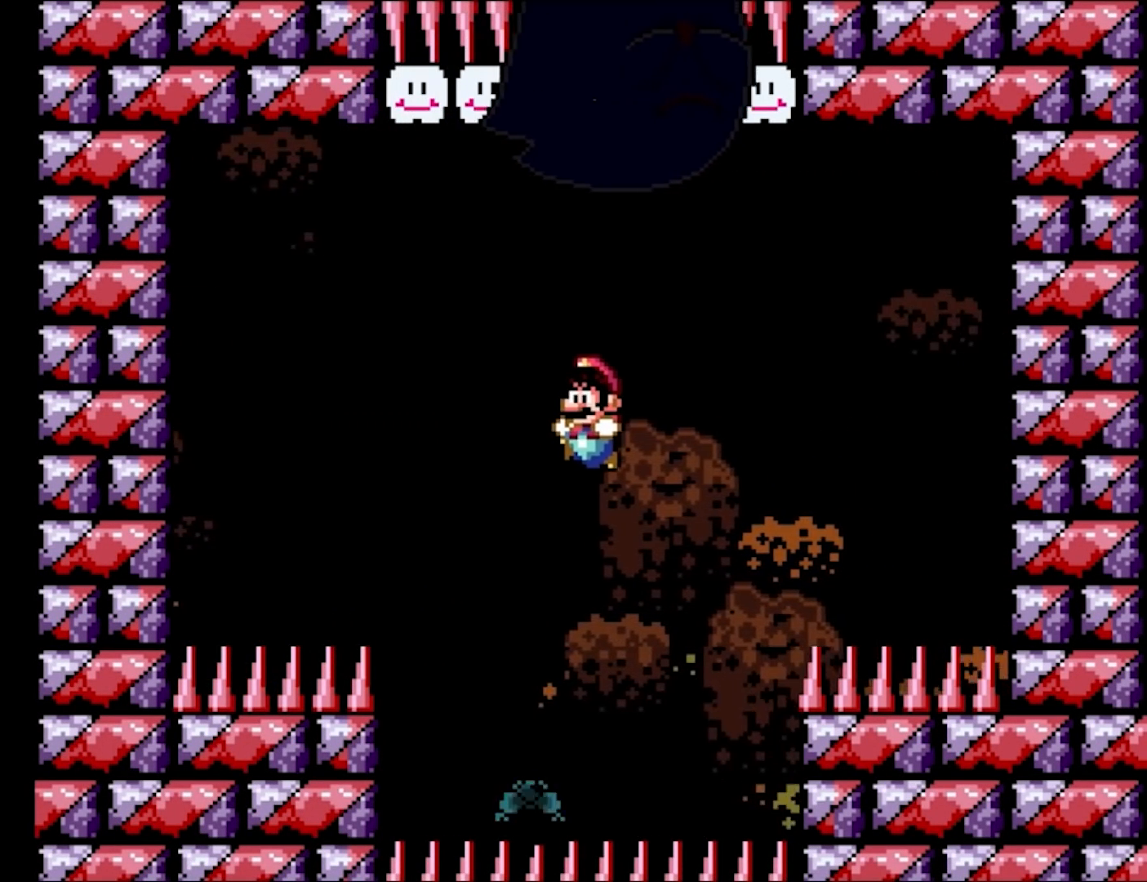
{"buttons": ["B", "Y"], "events": [[183, "DPAD_RIGHT", "down"], [283, "DPAD_RIGHT", "up"], [400, "DPAD_RIGHT", "down"], [467, "DPAD_RIGHT", "up"]]}